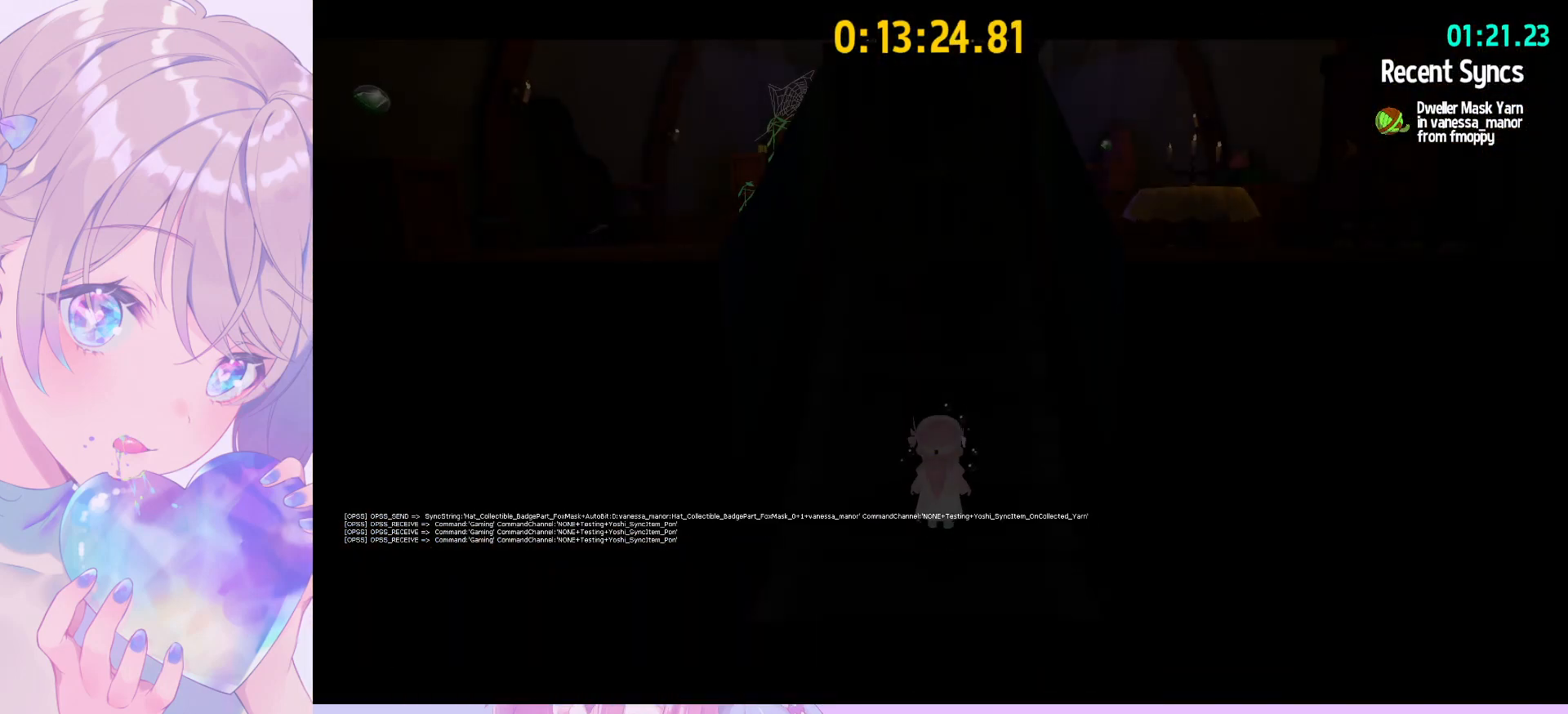
Gameplay with keyboard and mouse; each line is a JSON object with the keys and mouse buttons held at the frame after it. "events" lists presses ("down") and releases ("up") of "a", "alt", "c", "caps_lock", "ctrl", "d", "e", "f", "g", "q", "r", "s", "shift", "space", "t", "tab", "v", "w", "x", "z", "mouse_left", "mouse_wheel" and "mouse_right" between this image and that frame as [ms after this image, input, new state], when the widget could be followed in between. "mouse_left", "mouse_wheel", "mouse_right" = the "left", "wheel", "right" buttons of the "mouse" list. No other keys are recorded. "wheel" means that the mouse wheel is clicked or scrolled. "mouse_move" is the direction in which the mouse moves at that frame (one of eight, or "still"), when it could be read.
{"keys": ["d", "w"], "mouse": [], "mouse_move": "still", "events": [[200, "d", "up"], [483, "d", "down"]]}
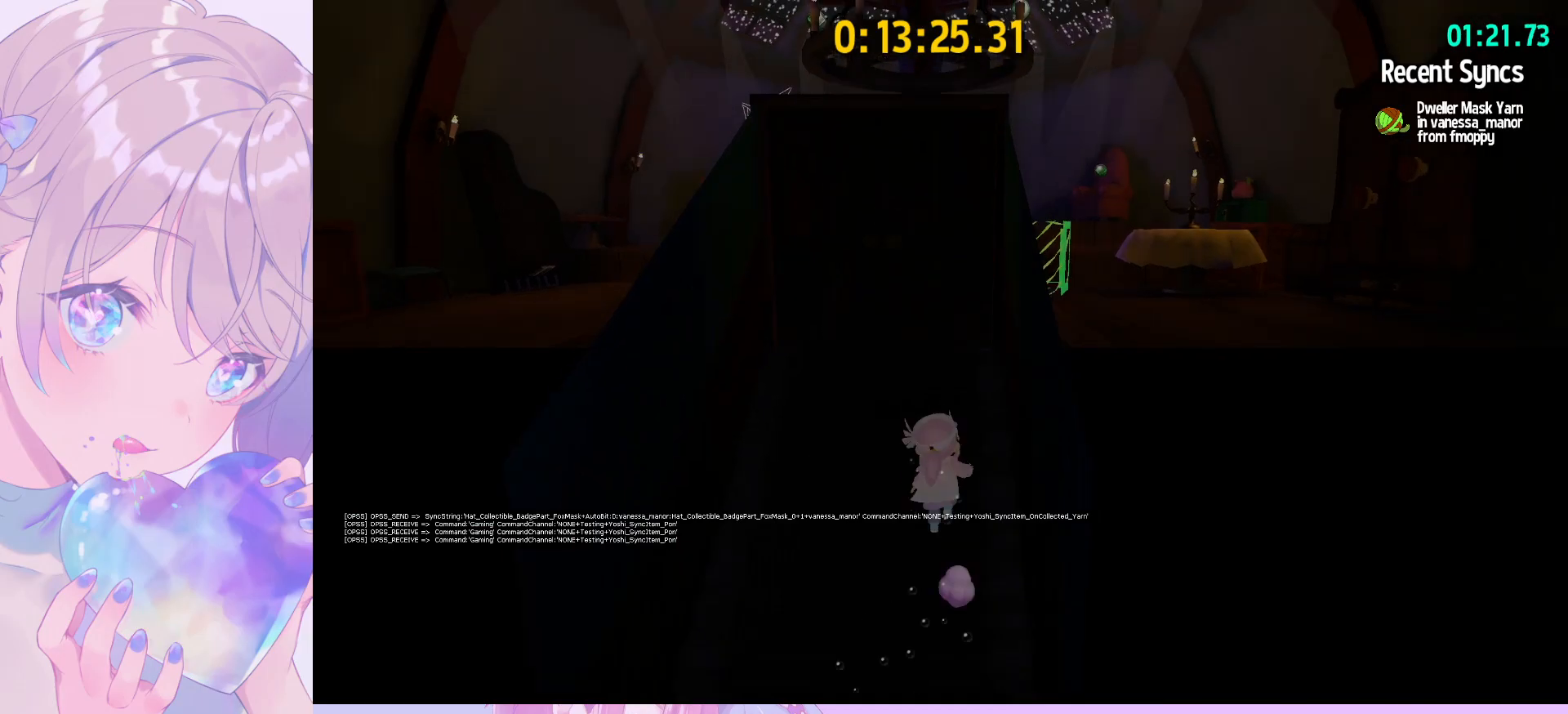
{"keys": ["d", "w"], "mouse": [], "mouse_move": "still", "events": [[67, "d", "up"], [450, "d", "down"]]}
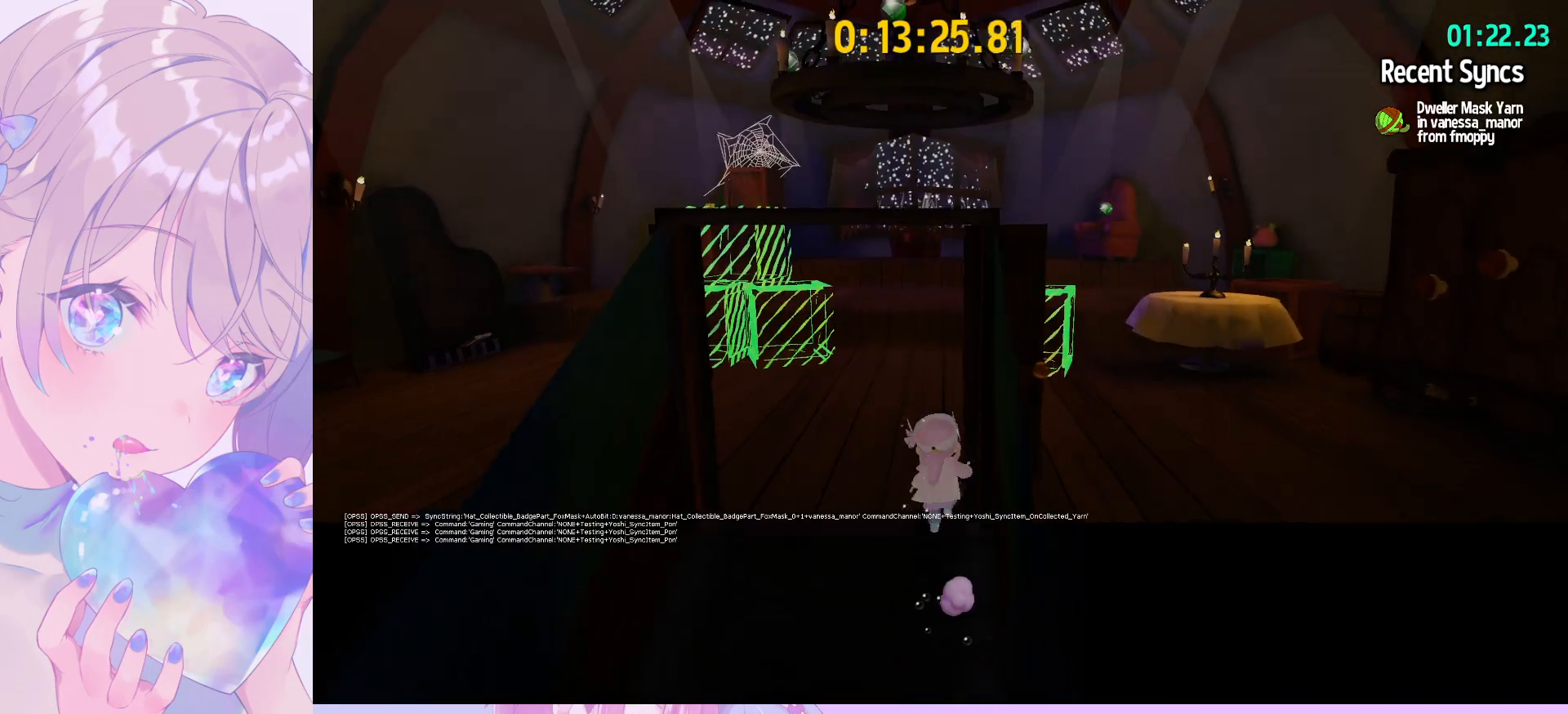
{"keys": [], "mouse": [], "mouse_move": "still", "events": [[50, "w", "up"], [100, "d", "up"], [183, "space", "down"], [467, "space", "up"]]}
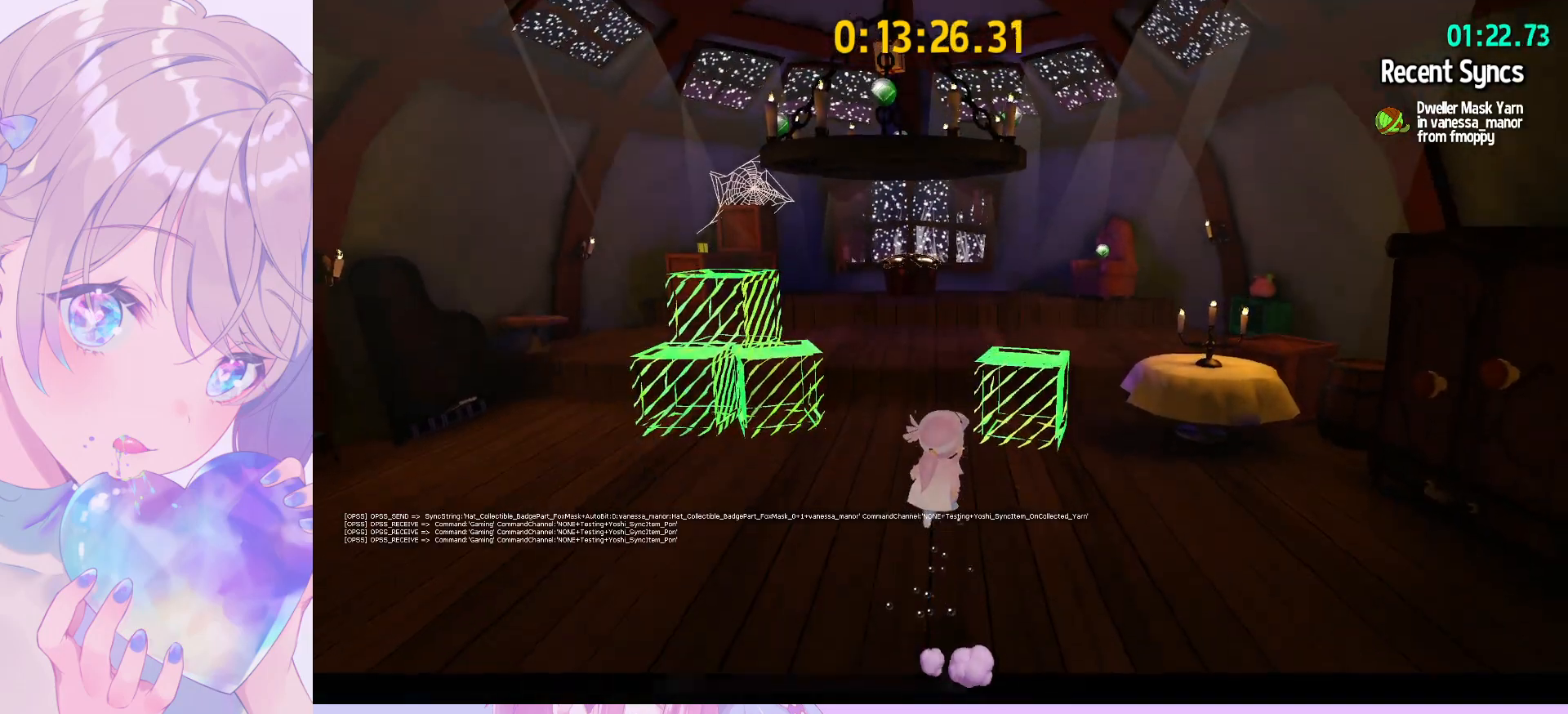
{"keys": ["d", "w"], "mouse": [], "mouse_move": "still", "events": [[67, "space", "down"], [333, "d", "down"], [333, "space", "up"], [333, "w", "down"]]}
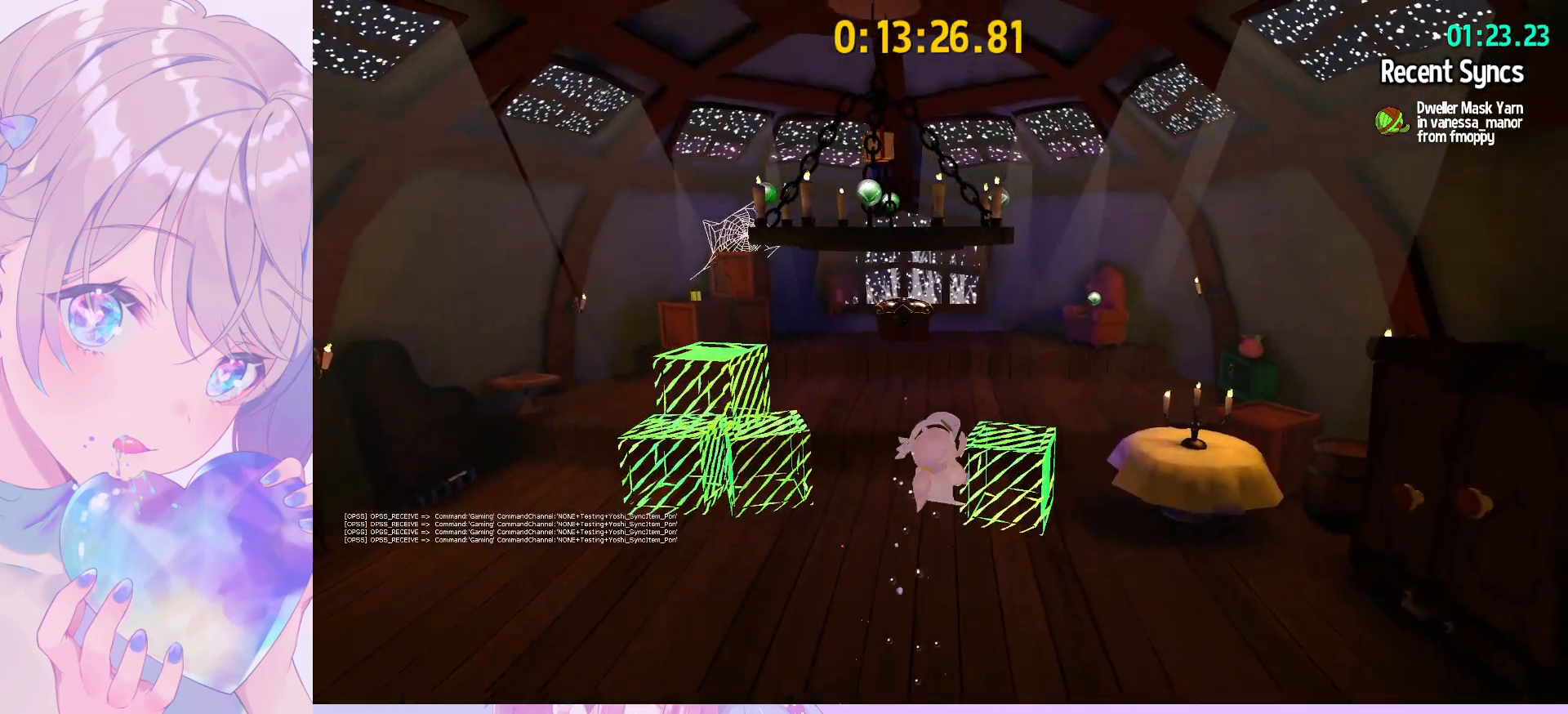
{"keys": ["d", "space", "w"], "mouse": [], "mouse_move": "still", "events": [[33, "d", "up"], [117, "space", "down"], [317, "d", "down"]]}
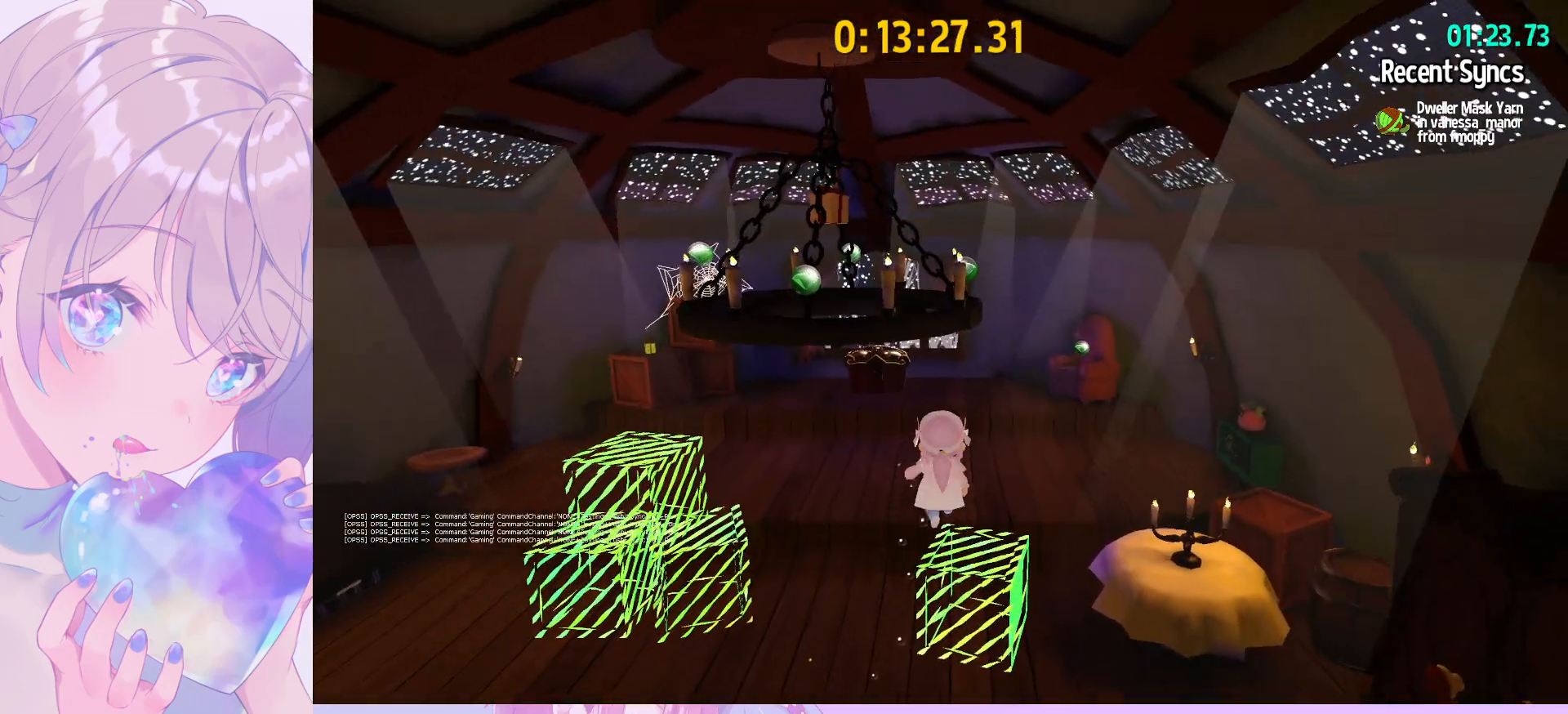
{"keys": ["d", "space", "w"], "mouse": [], "mouse_move": "still", "events": [[100, "d", "up"], [100, "space", "up"], [183, "space", "down"], [283, "d", "down"]]}
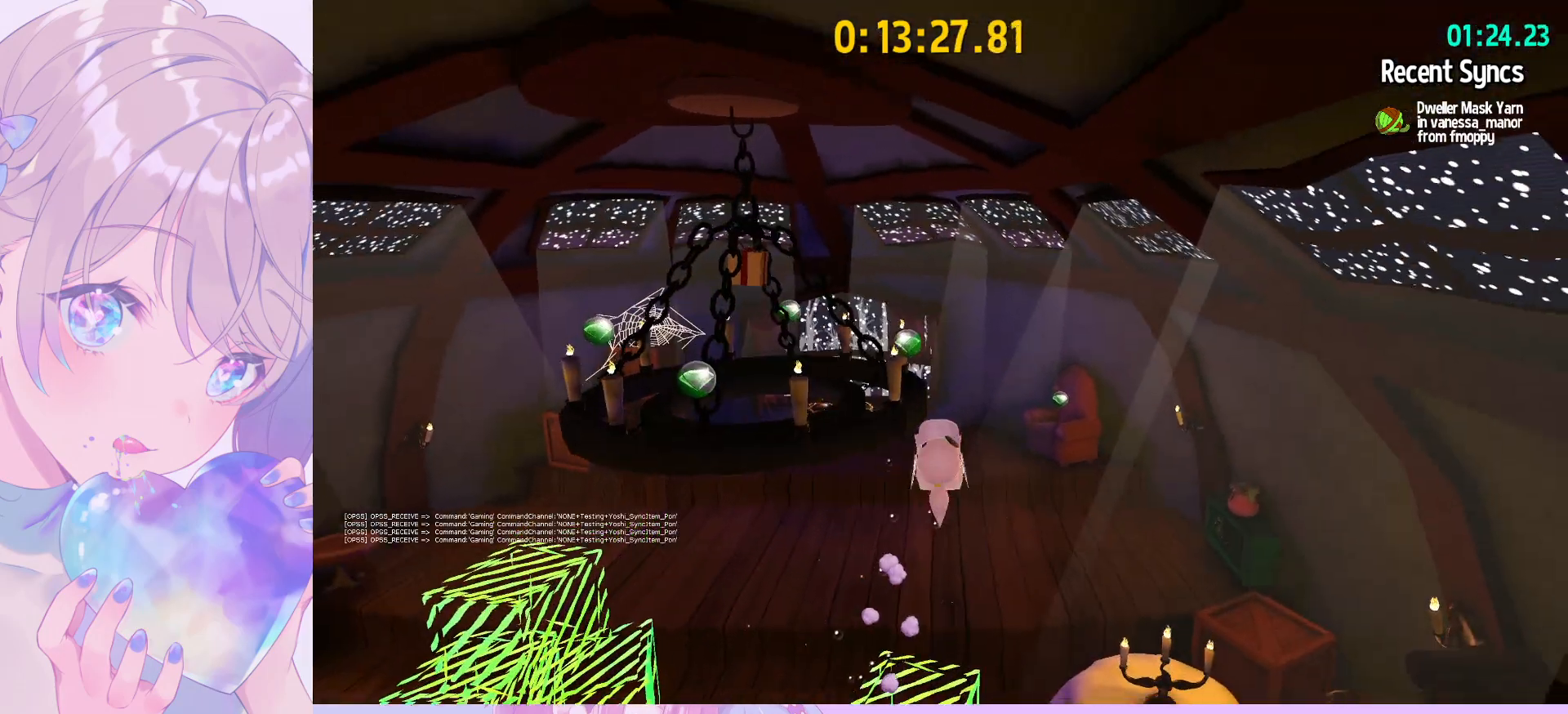
{"keys": ["d", "w"], "mouse": [], "mouse_move": "still", "events": [[300, "space", "up"]]}
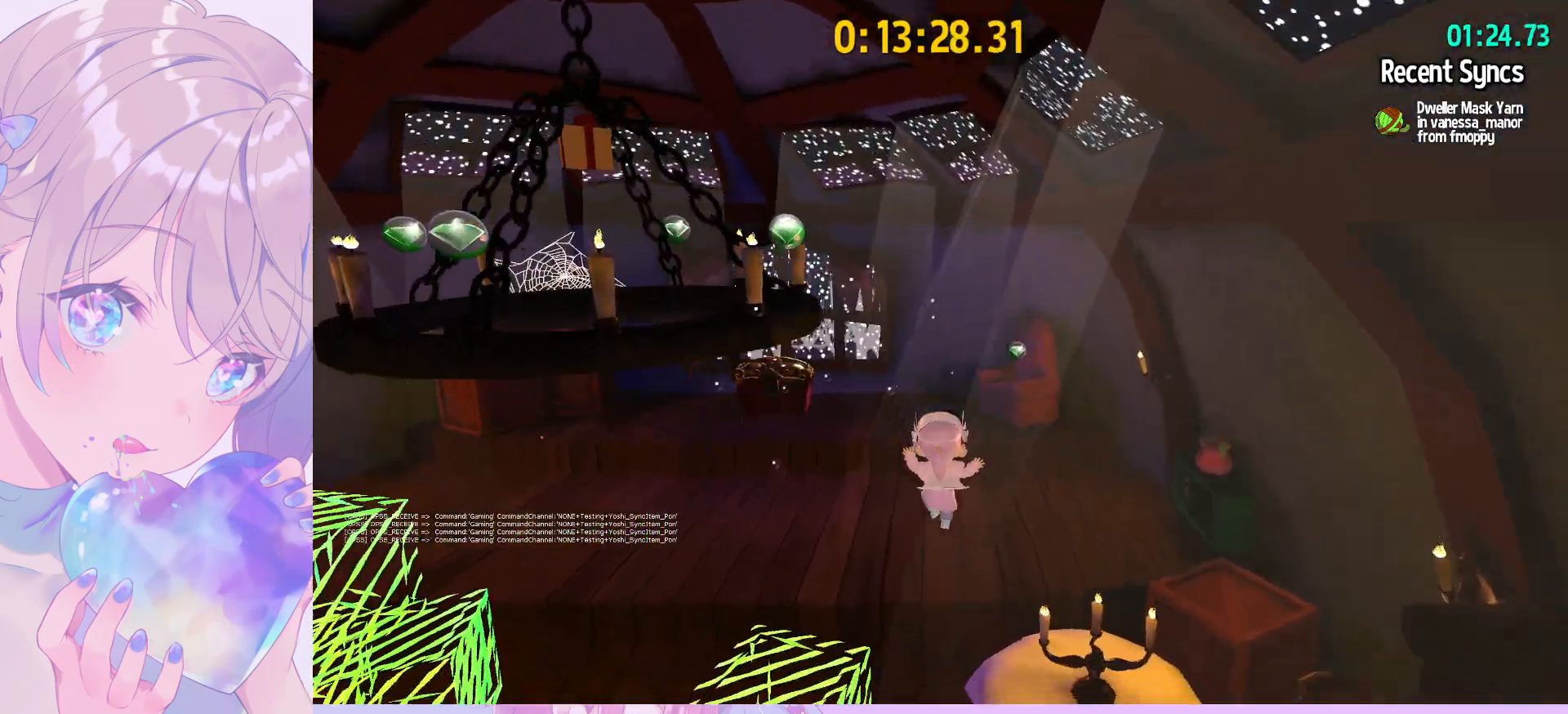
{"keys": [], "mouse": [], "mouse_move": "still", "events": [[117, "d", "up"], [167, "w", "up"], [317, "space", "down"], [450, "space", "up"]]}
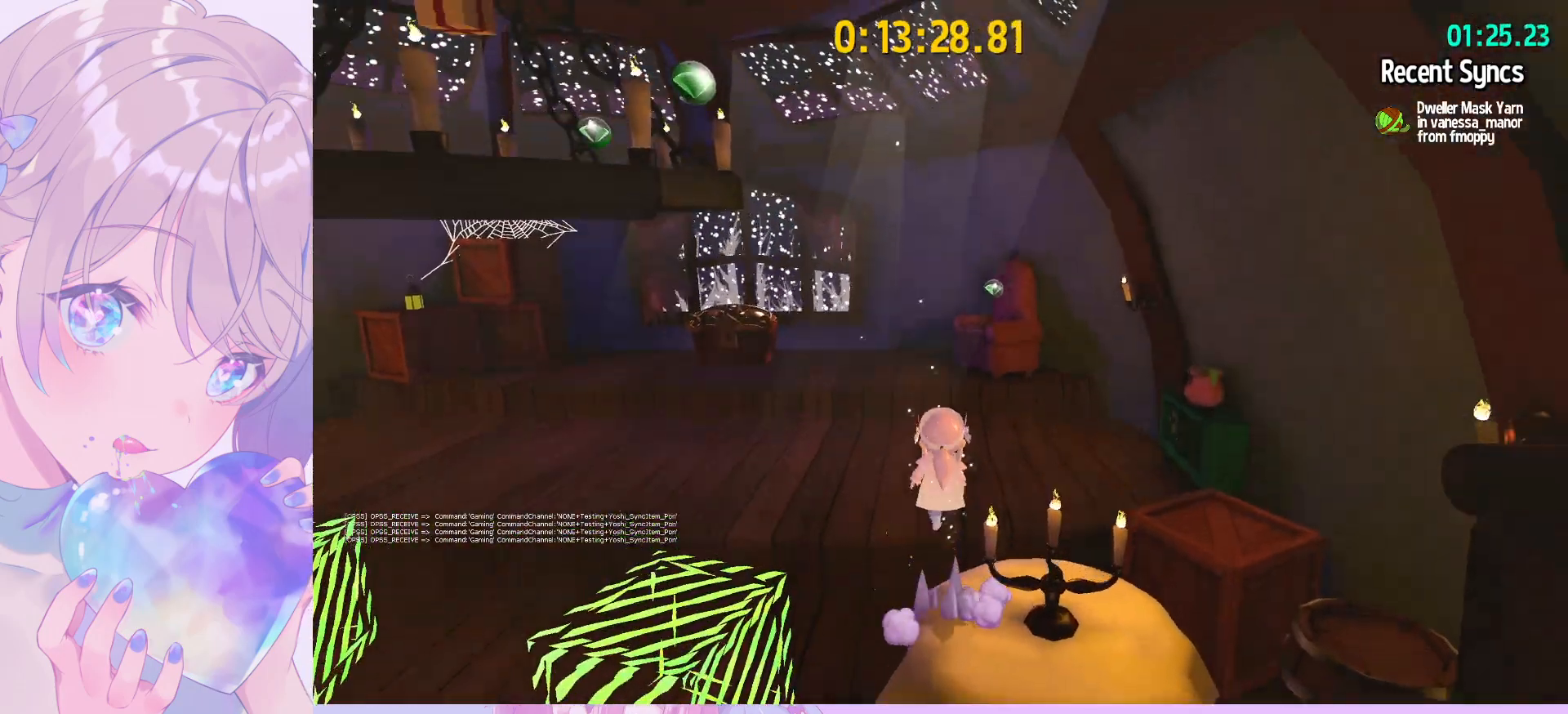
{"keys": ["a"], "mouse": [], "mouse_move": "still", "events": [[50, "space", "down"], [133, "d", "down"], [133, "space", "up"], [283, "d", "up"], [467, "a", "down"]]}
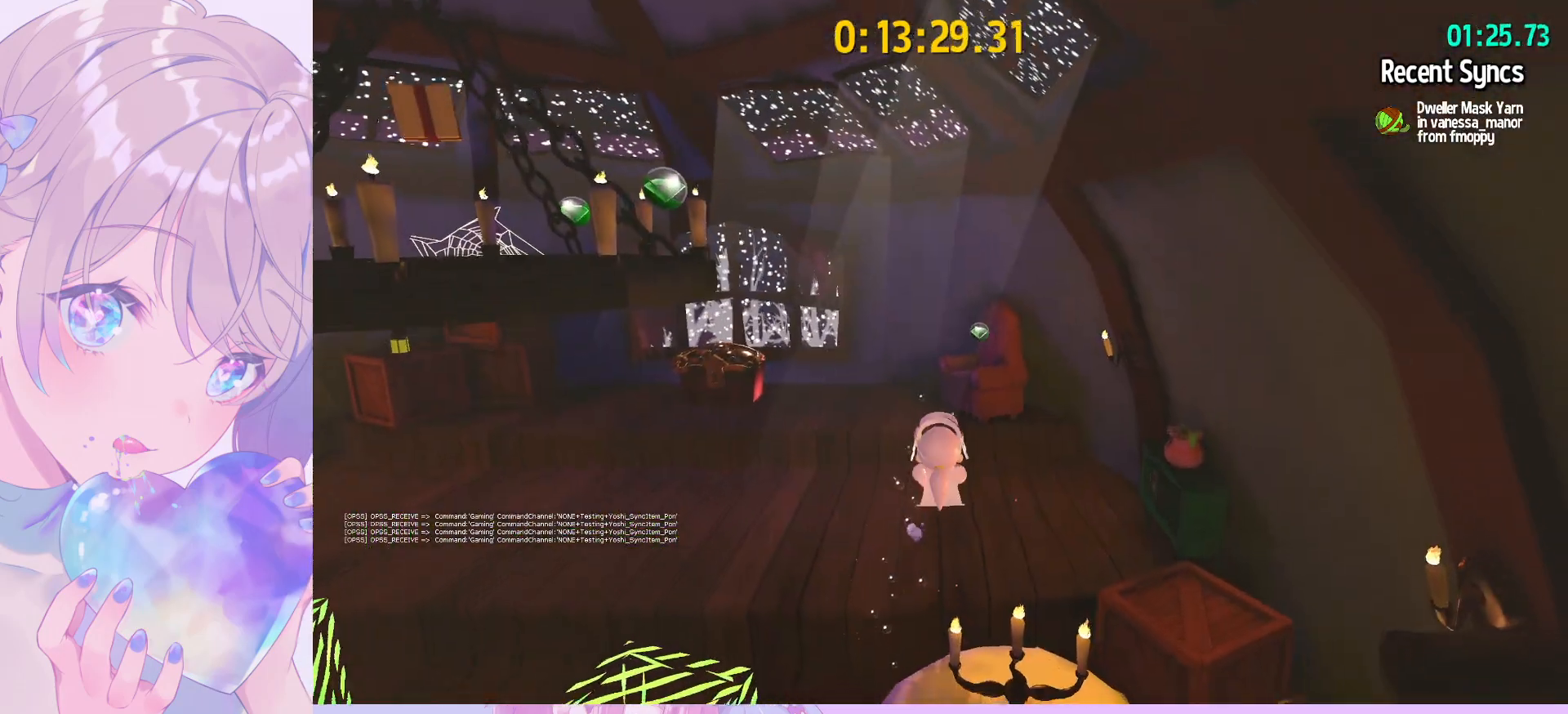
{"keys": ["a", "space"], "mouse": [], "mouse_move": "still", "events": [[100, "space", "down"], [333, "space", "up"], [433, "space", "down"]]}
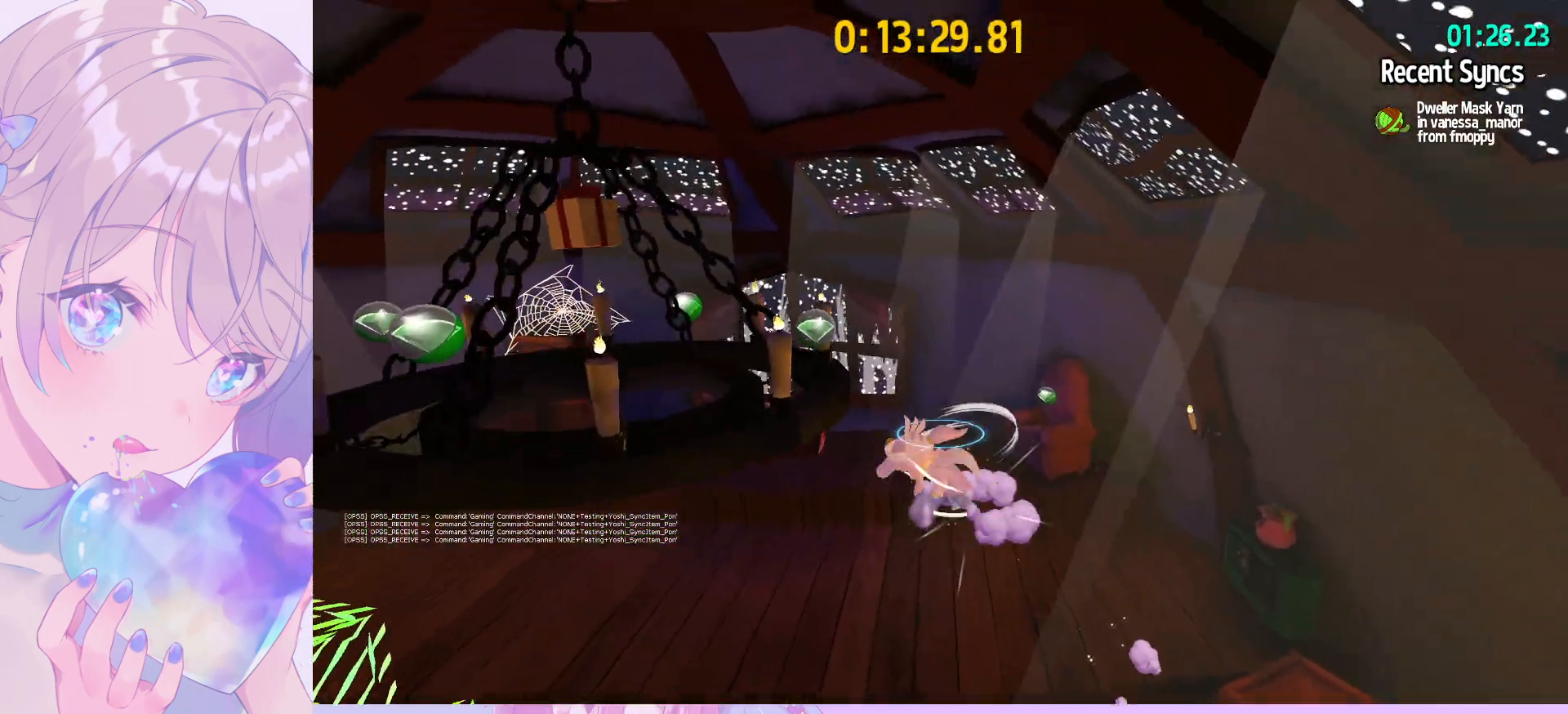
{"keys": ["w"], "mouse": [], "mouse_move": "still", "events": [[33, "w", "down"], [350, "space", "up"], [500, "a", "up"]]}
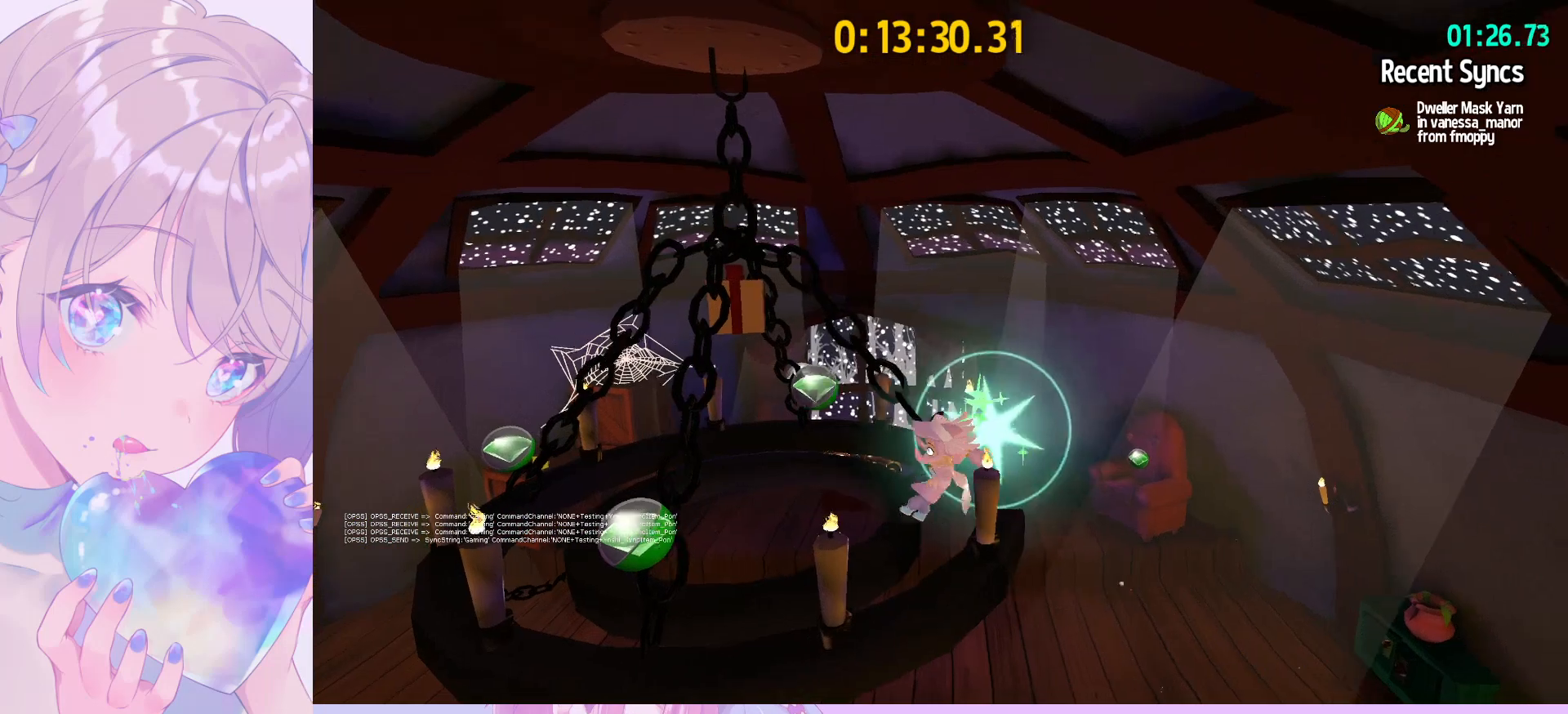
{"keys": ["space", "w"], "mouse": [], "mouse_move": "still", "events": [[133, "a", "down"], [183, "w", "up"], [383, "space", "down"], [383, "w", "down"], [417, "a", "up"]]}
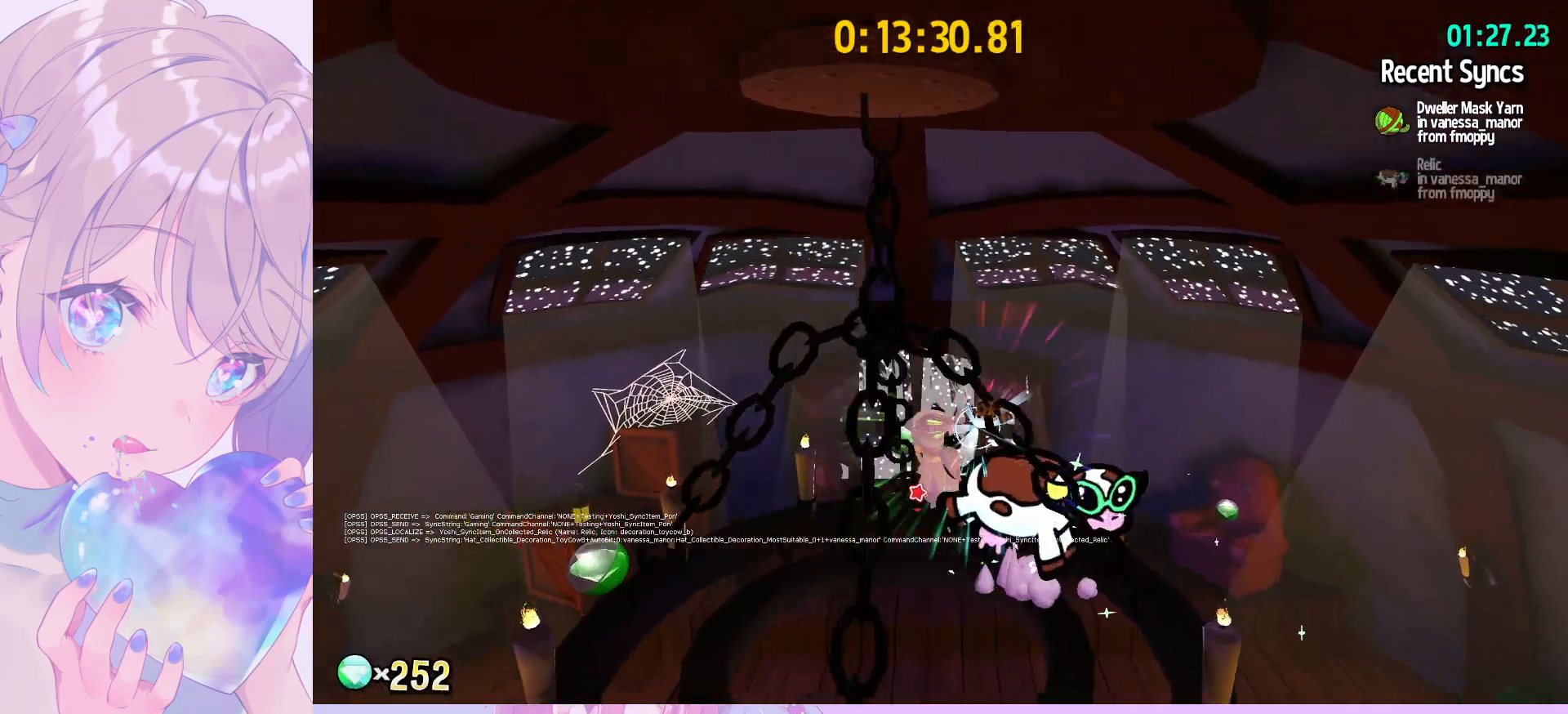
{"keys": ["w"], "mouse": [], "mouse_move": "still", "events": [[67, "d", "down"], [67, "space", "up"], [200, "d", "up"], [300, "d", "down"], [333, "d", "up"]]}
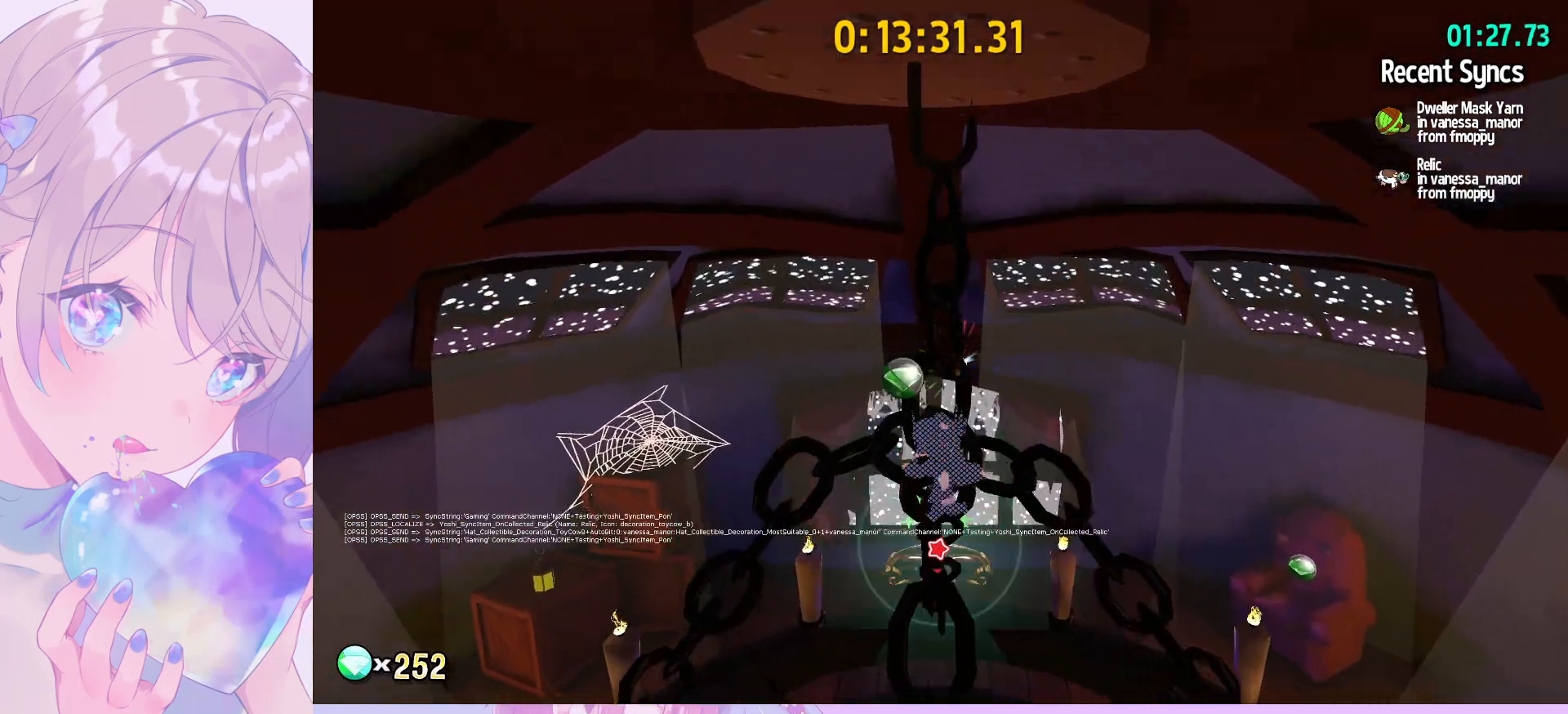
{"keys": ["w"], "mouse": ["wheel"], "mouse_move": "still", "events": [[33, "space", "down"], [117, "space", "up"], [167, "mouse_wheel", "down"]]}
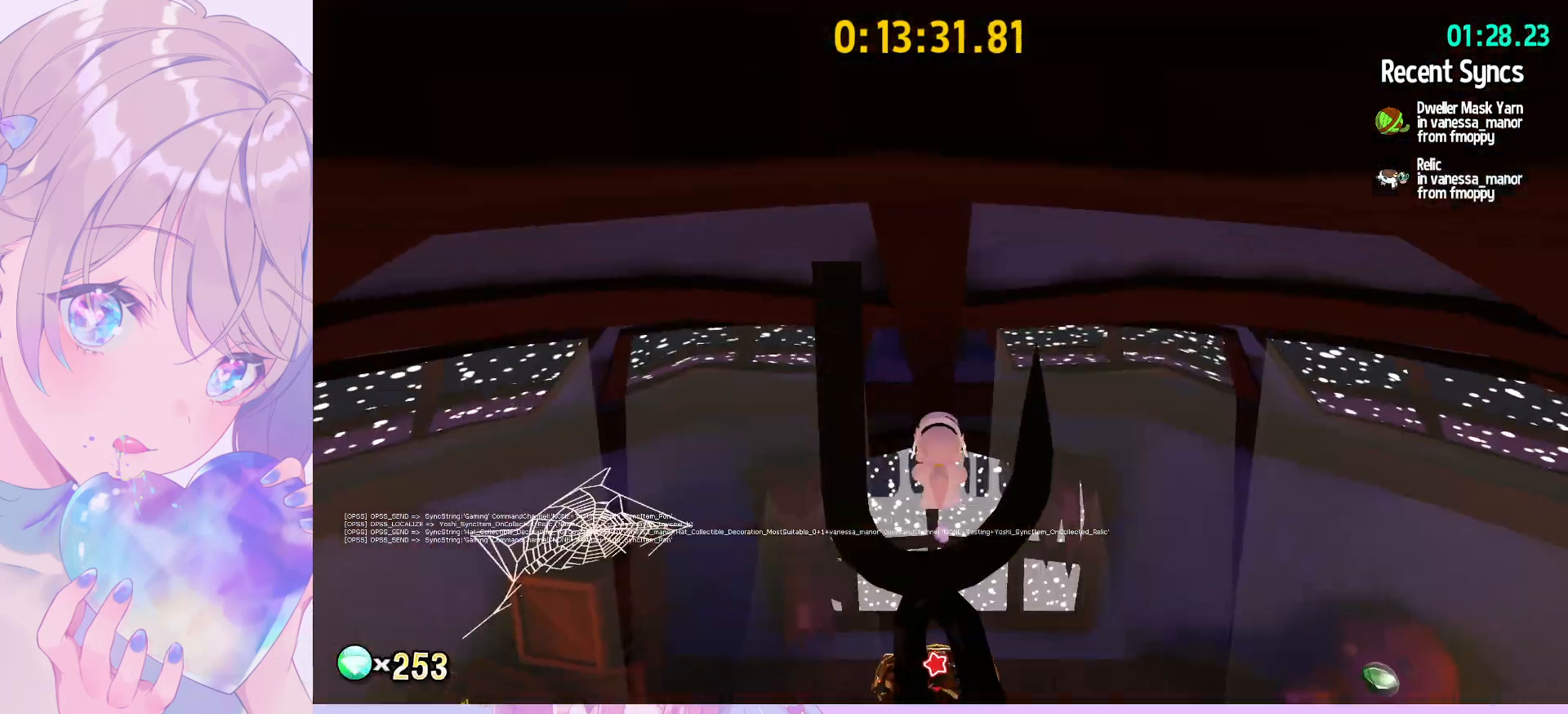
{"keys": ["w"], "mouse": ["wheel"], "mouse_move": "still", "events": [[183, "w", "up"], [467, "w", "down"]]}
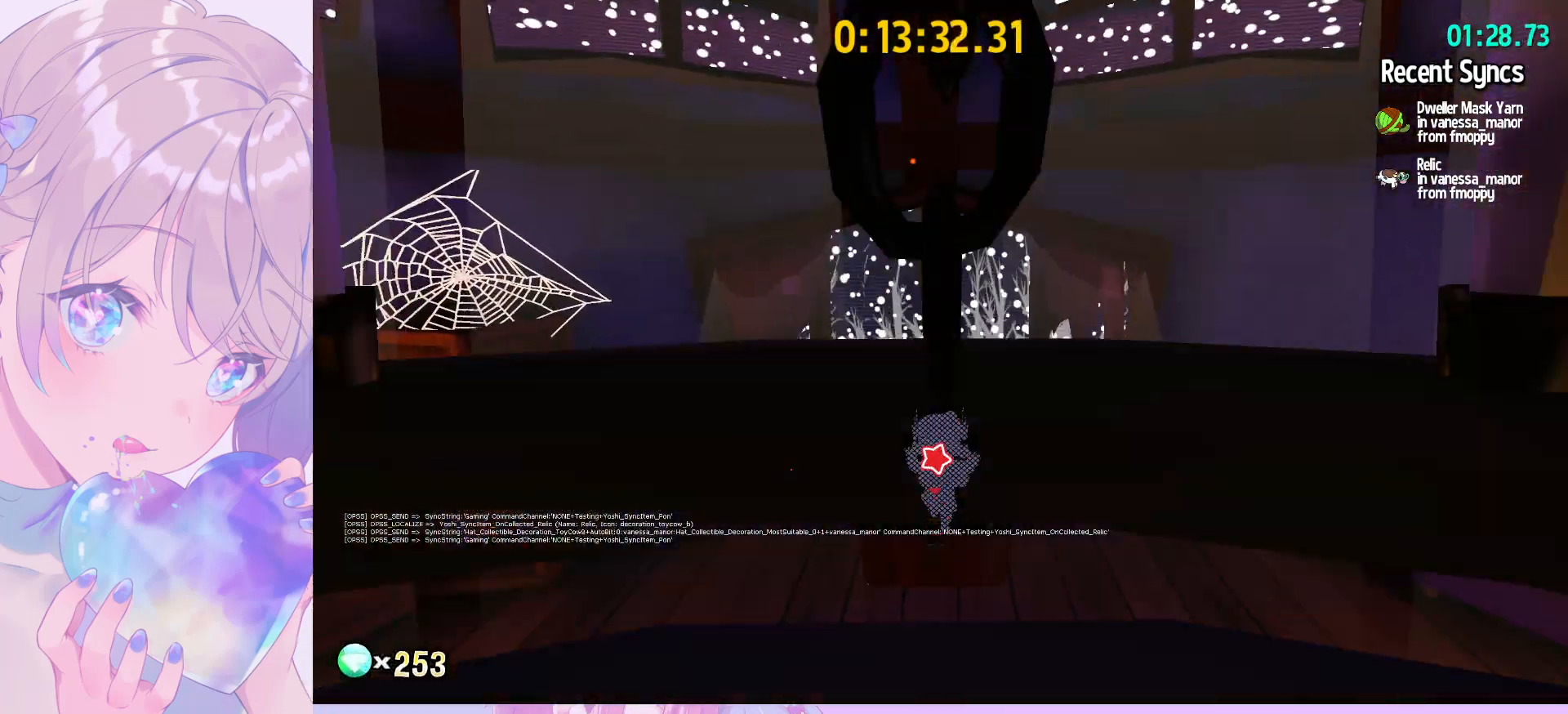
{"keys": ["e"], "mouse": ["wheel"], "mouse_move": "still", "events": [[150, "e", "down"], [200, "e", "up"], [200, "w", "up"], [300, "e", "down"], [383, "e", "up"], [433, "e", "down"]]}
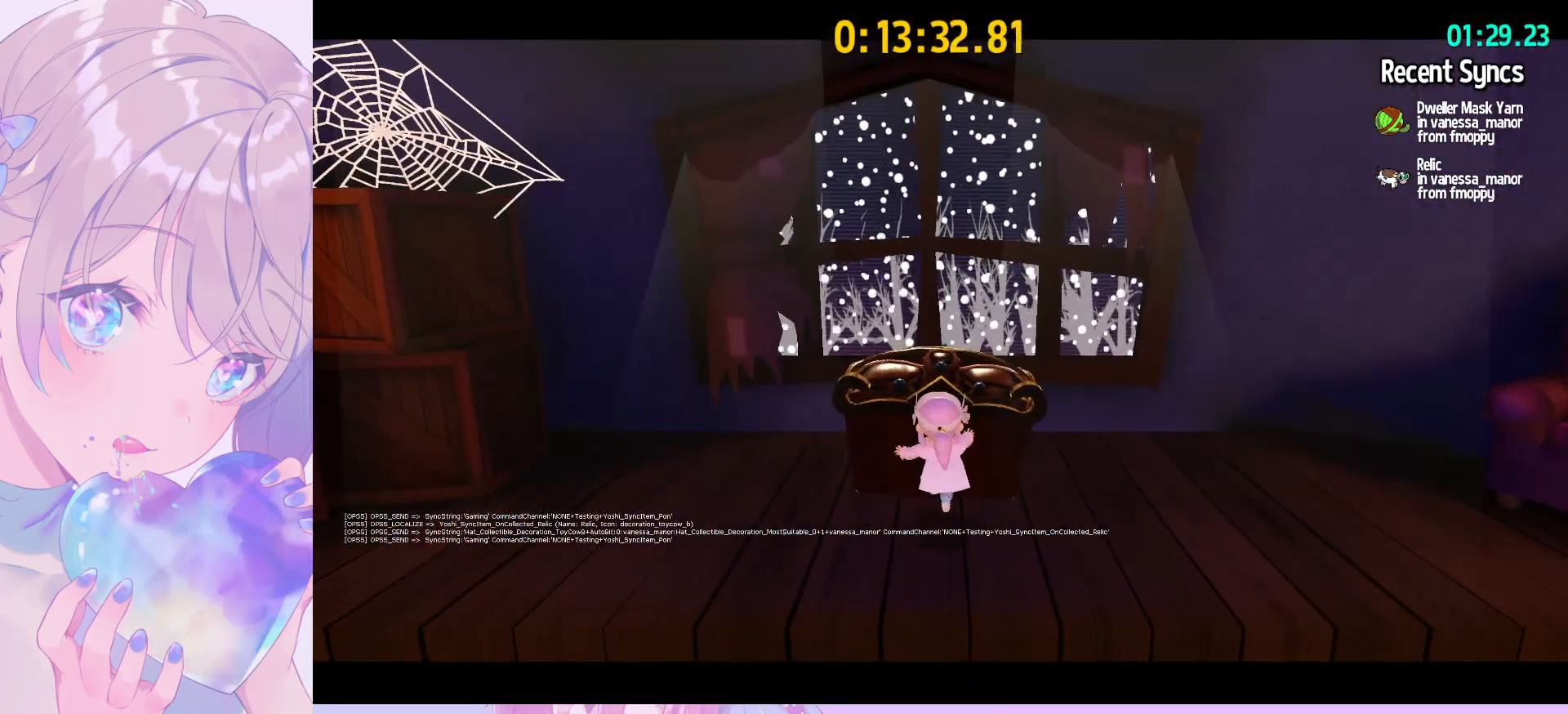
{"keys": [], "mouse": ["wheel"], "mouse_move": "still", "events": [[83, "e", "up"], [117, "e", "down"], [117, "w", "down"], [167, "e", "up"], [267, "w", "up"]]}
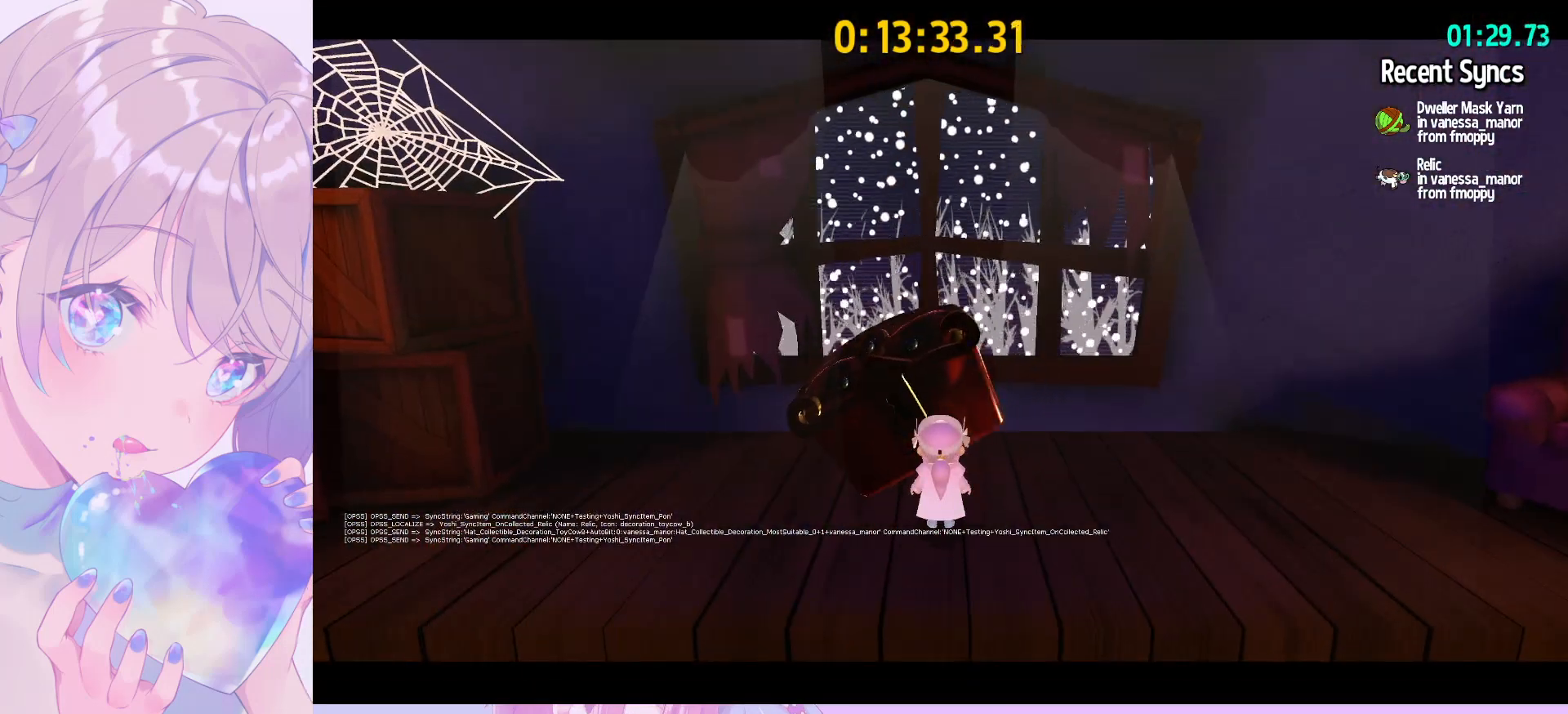
{"keys": [], "mouse": ["wheel"], "mouse_move": "still", "events": []}
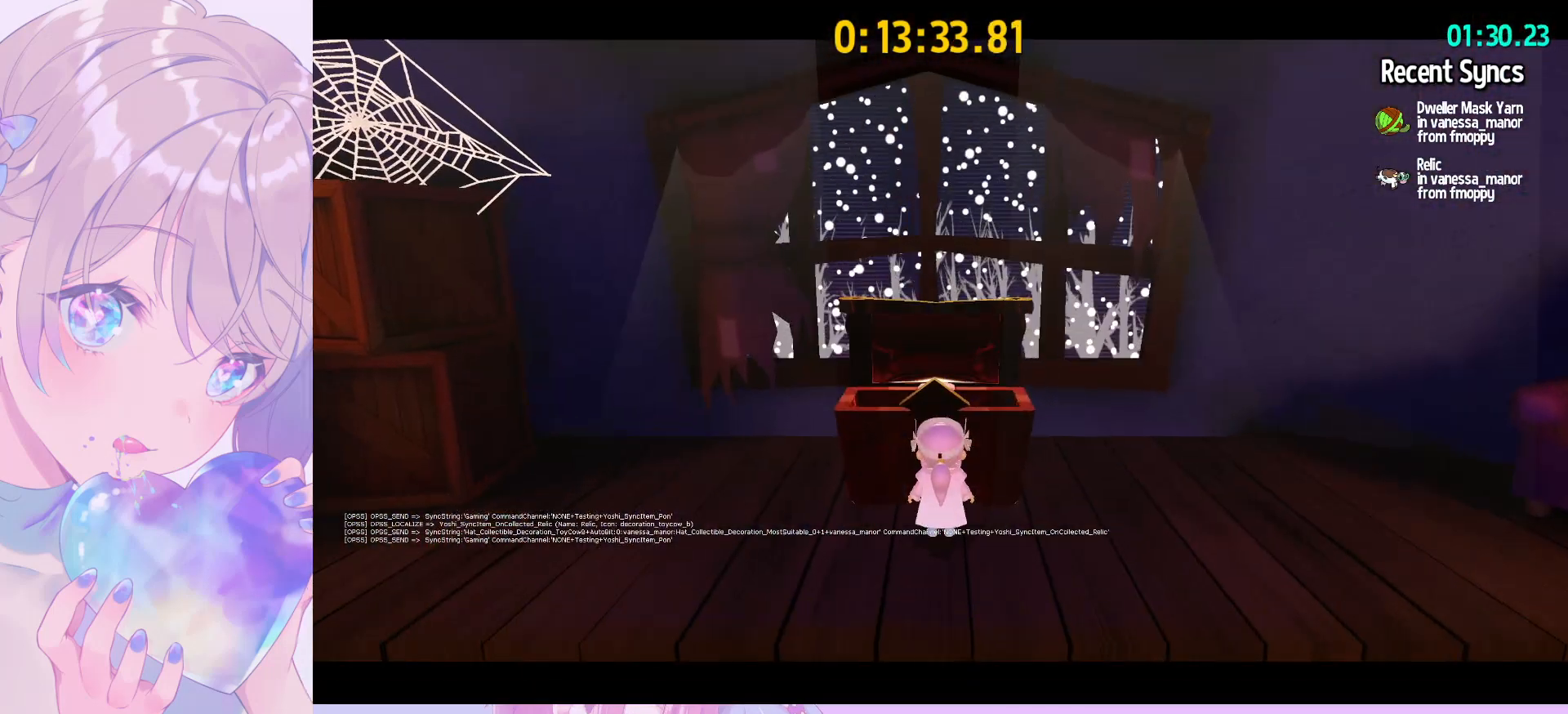
{"keys": [], "mouse": ["wheel"], "mouse_move": "still", "events": []}
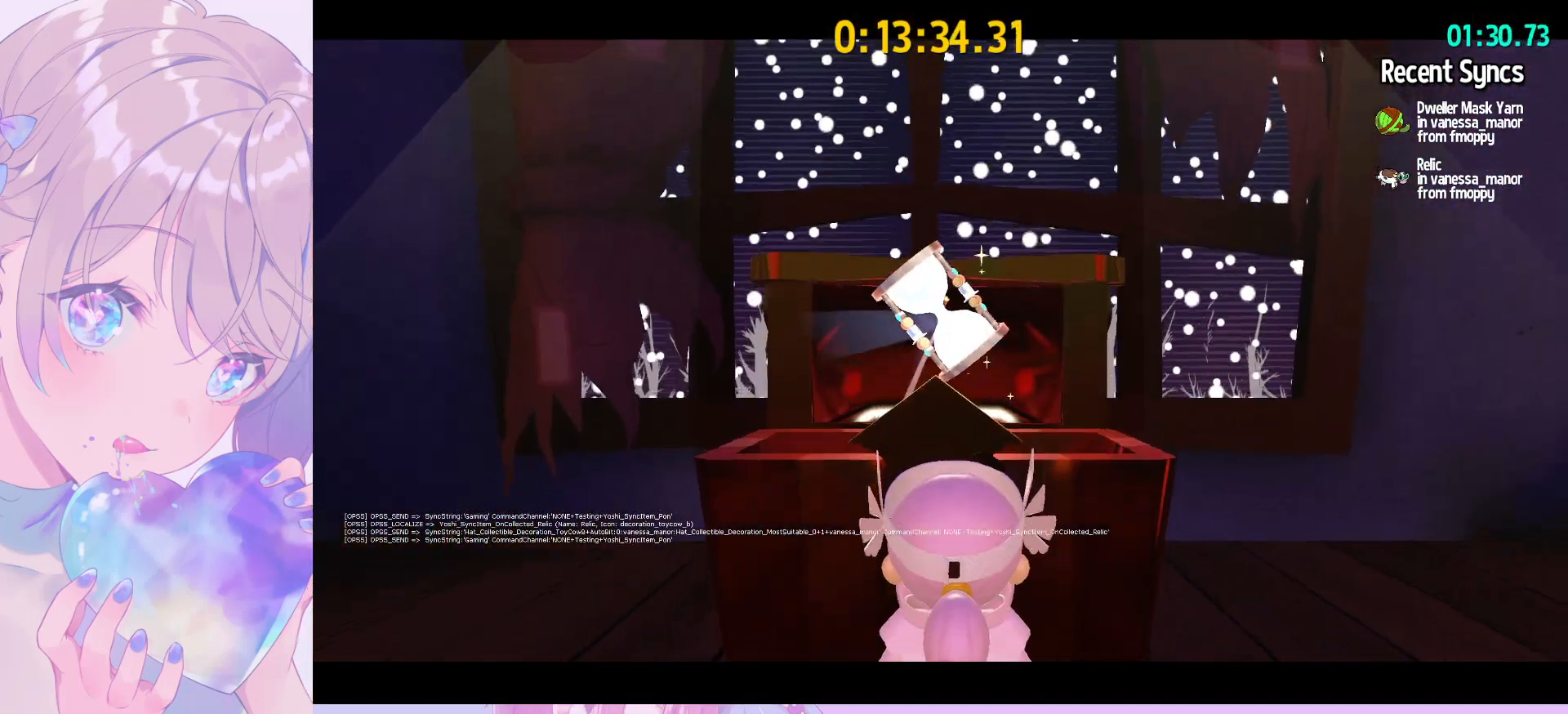
{"keys": [], "mouse": ["wheel"], "mouse_move": "still", "events": []}
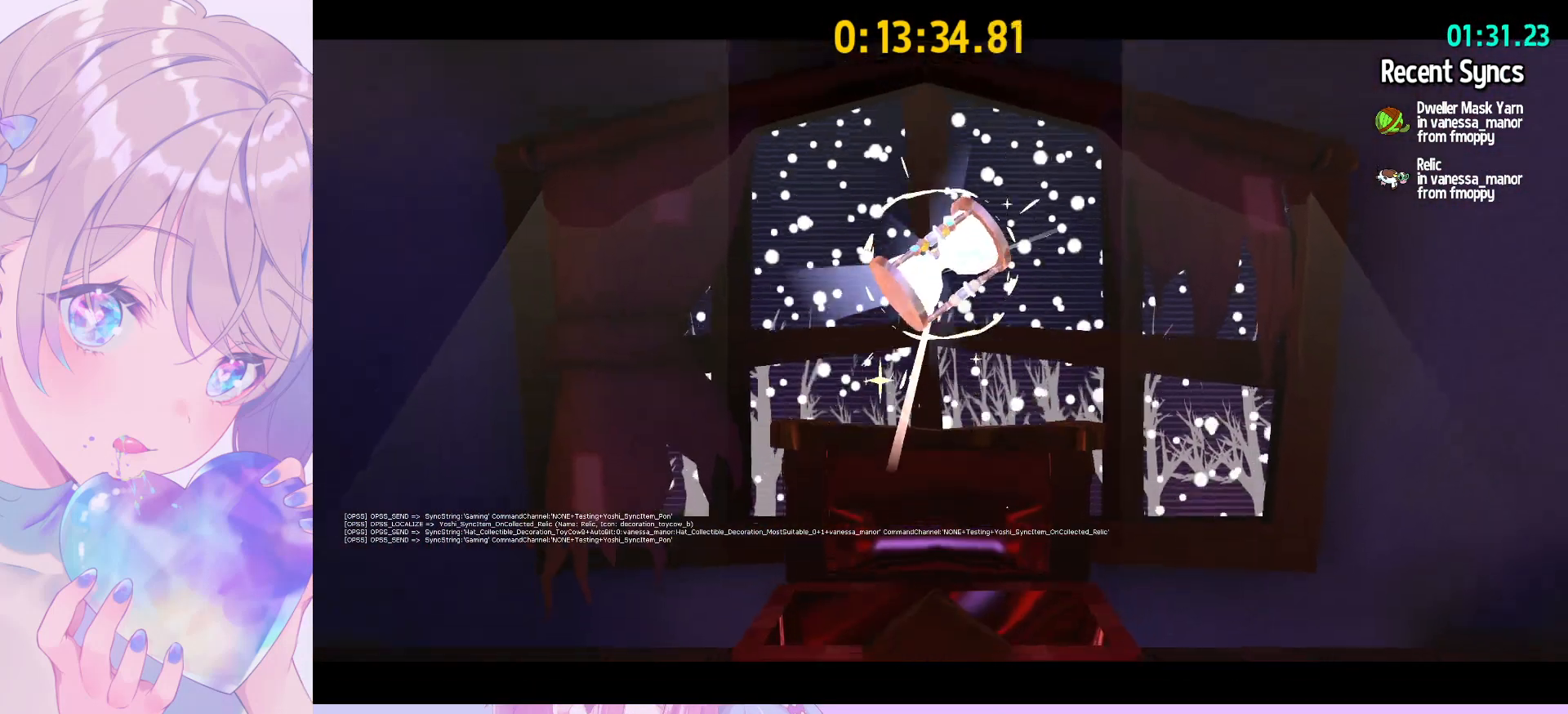
{"keys": [], "mouse": ["wheel"], "mouse_move": "still", "events": []}
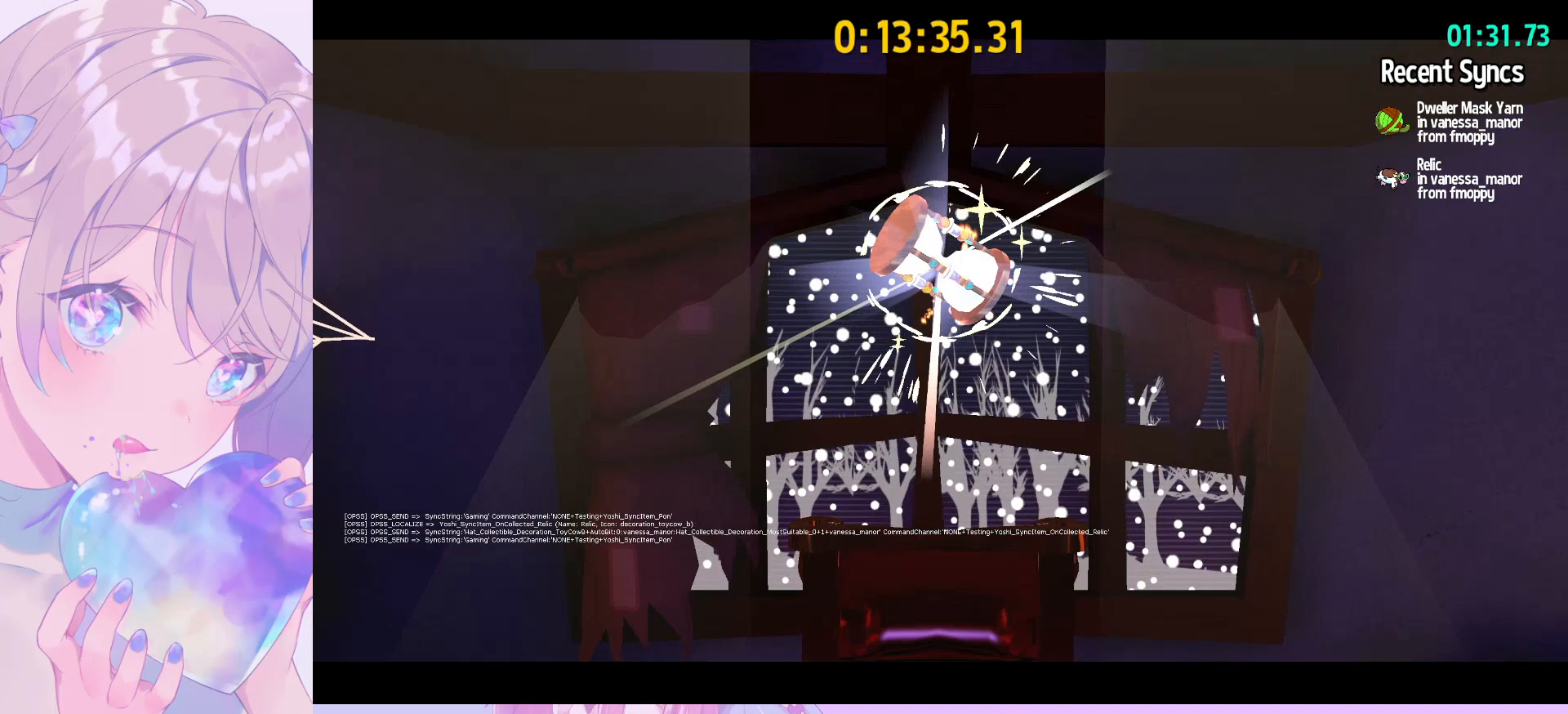
{"keys": [], "mouse": ["wheel"], "mouse_move": "still", "events": []}
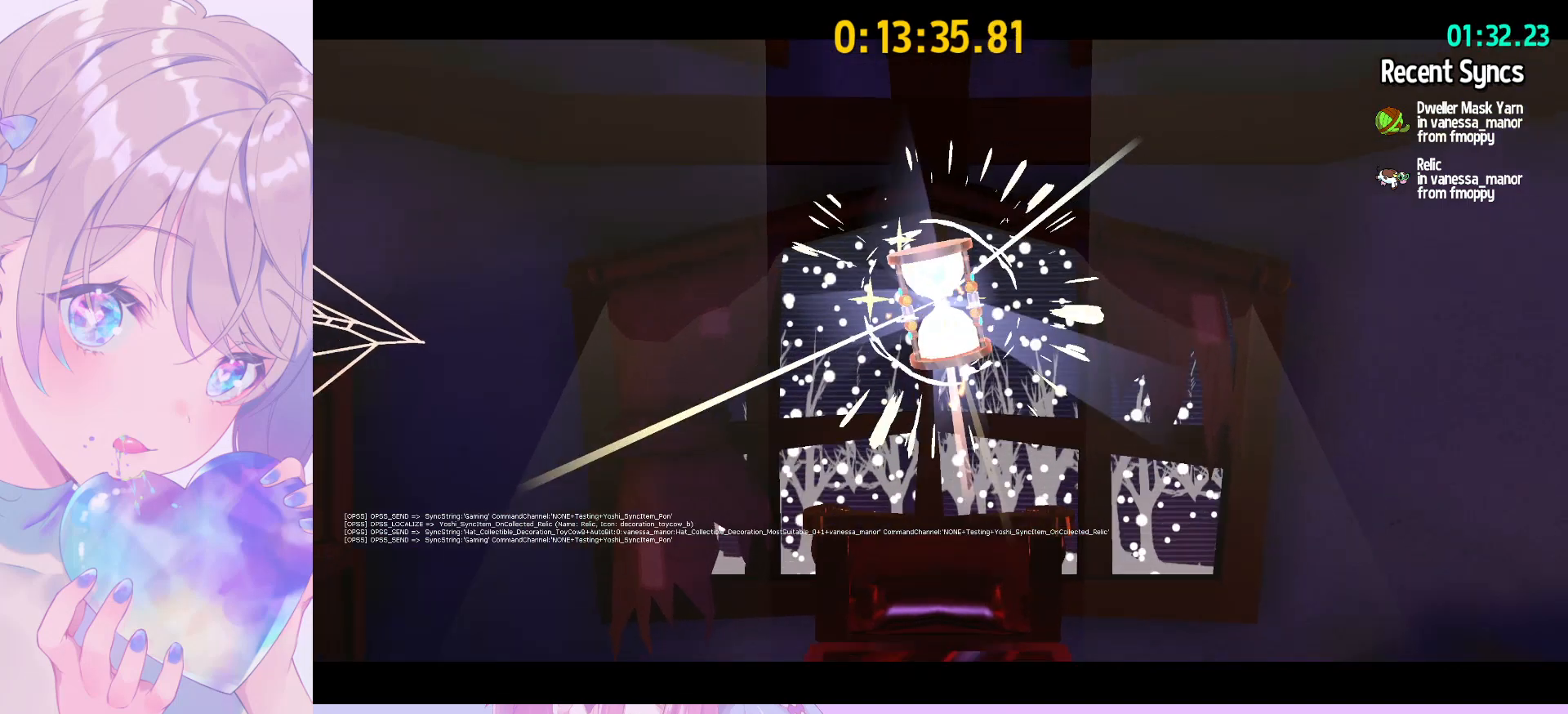
{"keys": [], "mouse": ["wheel"], "mouse_move": "still", "events": []}
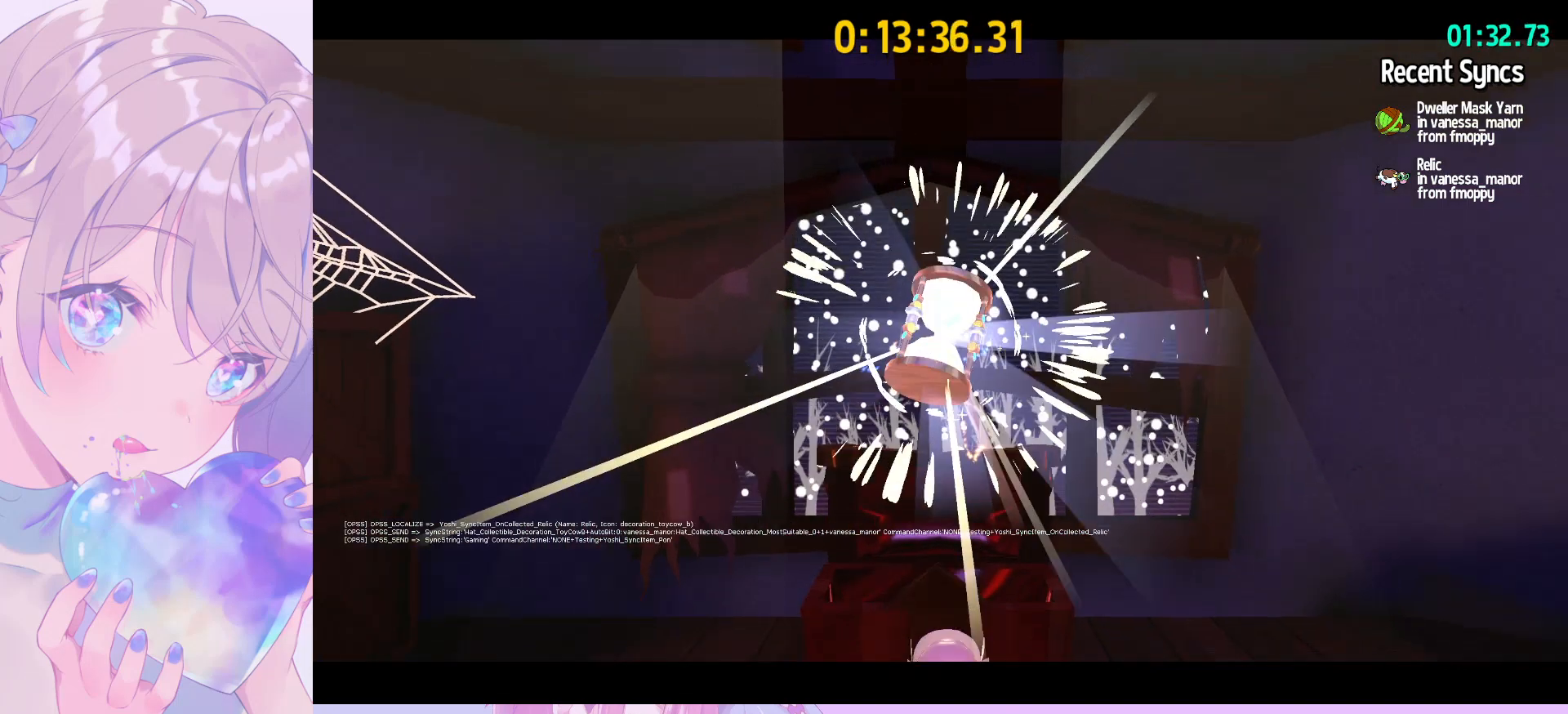
{"keys": [], "mouse": ["wheel"], "mouse_move": "still", "events": []}
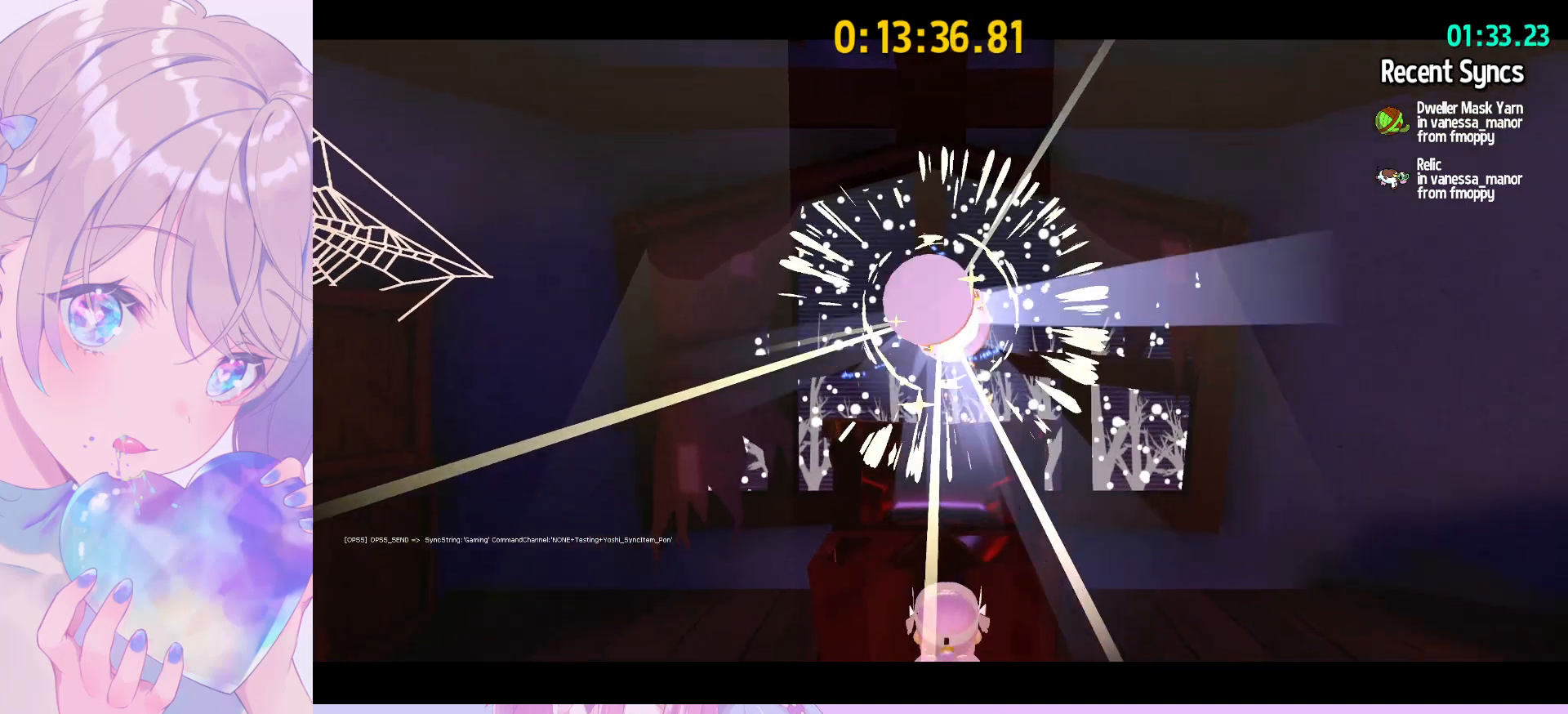
{"keys": [], "mouse": ["wheel"], "mouse_move": "still", "events": []}
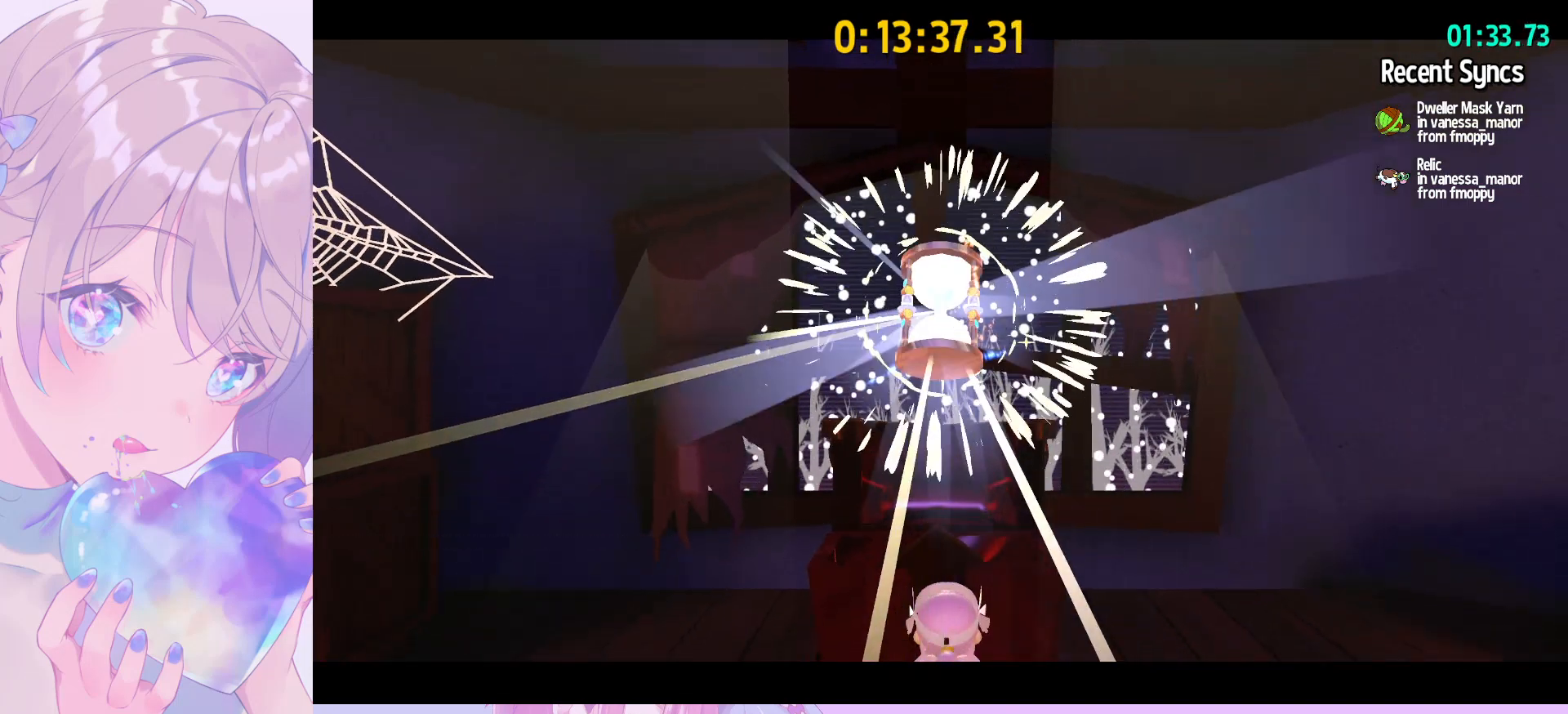
{"keys": [], "mouse": ["wheel"], "mouse_move": "still", "events": []}
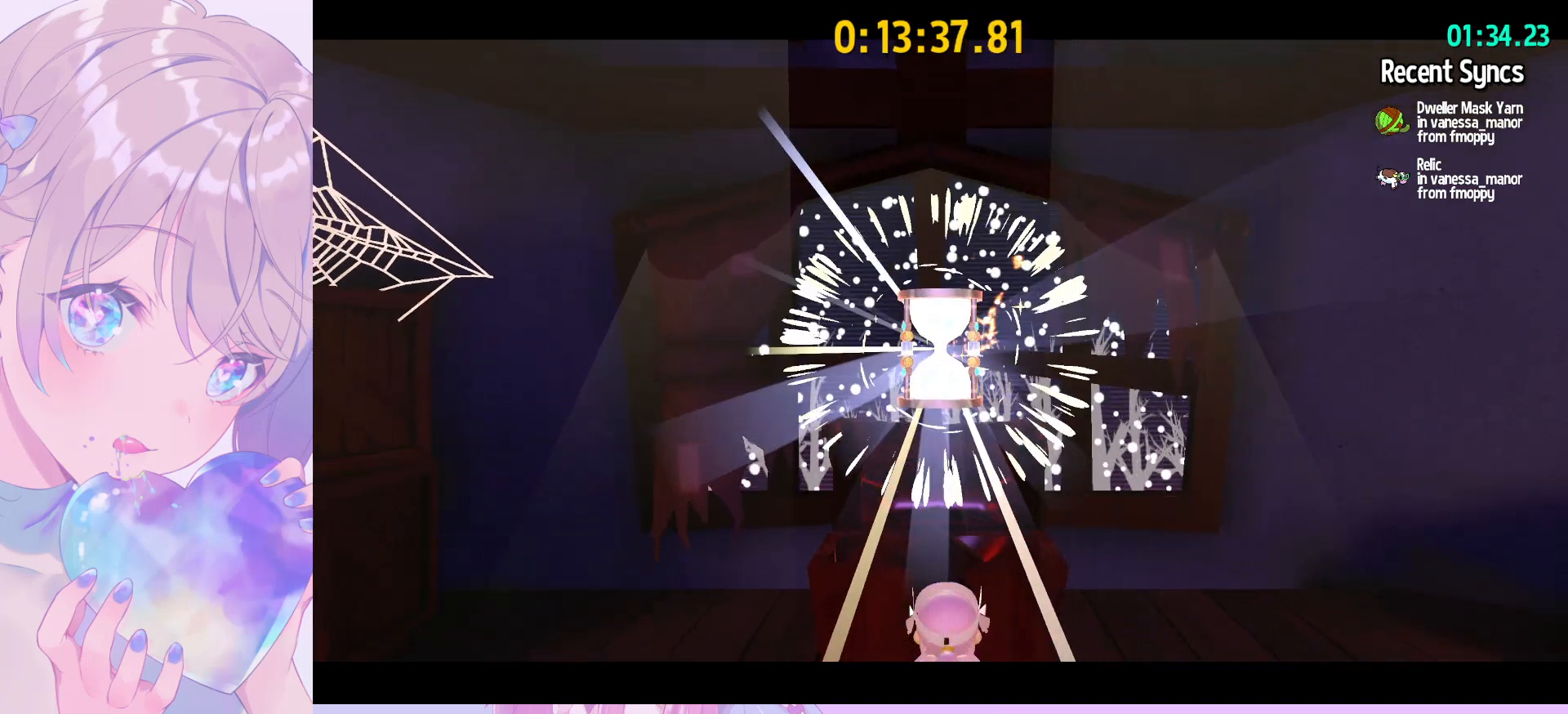
{"keys": [], "mouse": ["wheel"], "mouse_move": "still", "events": []}
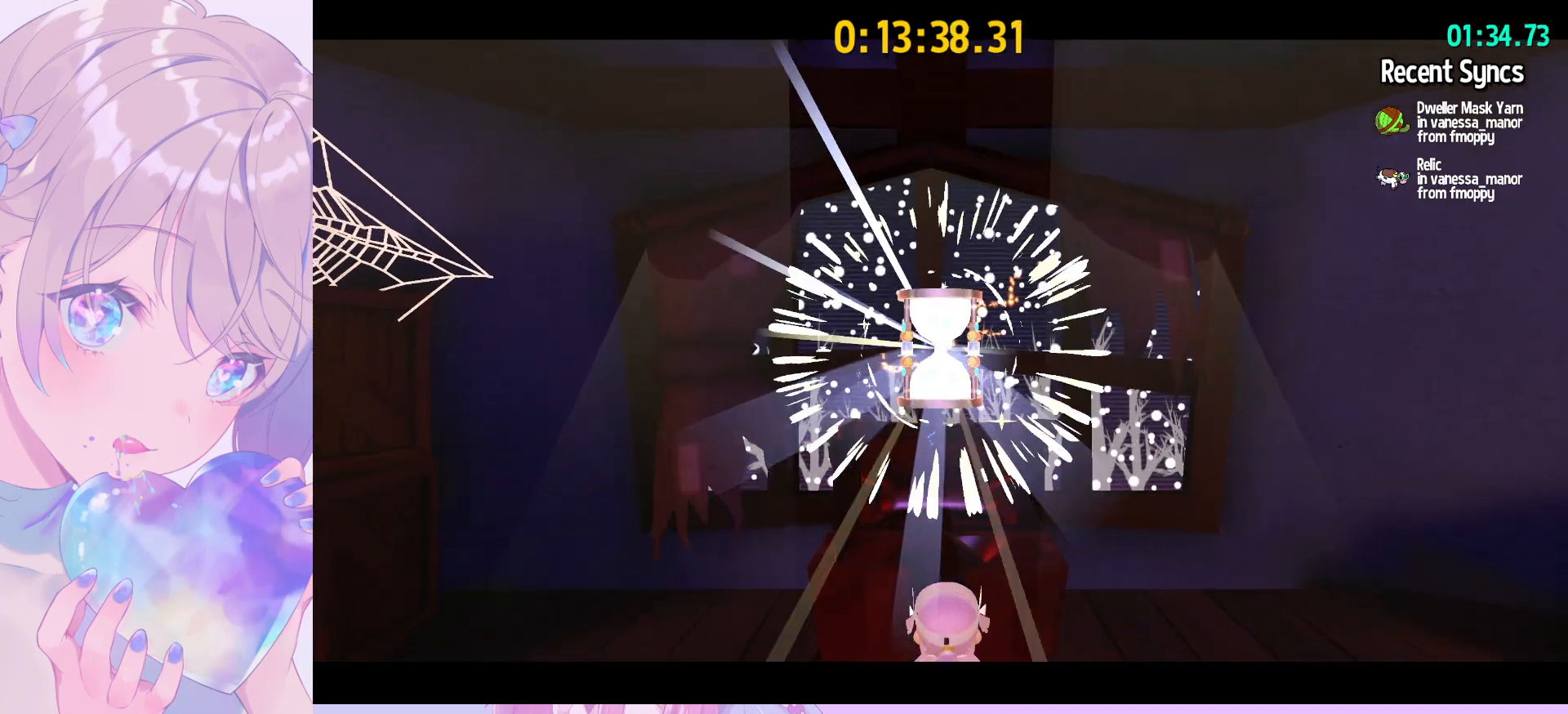
{"keys": [], "mouse": ["wheel"], "mouse_move": "still", "events": []}